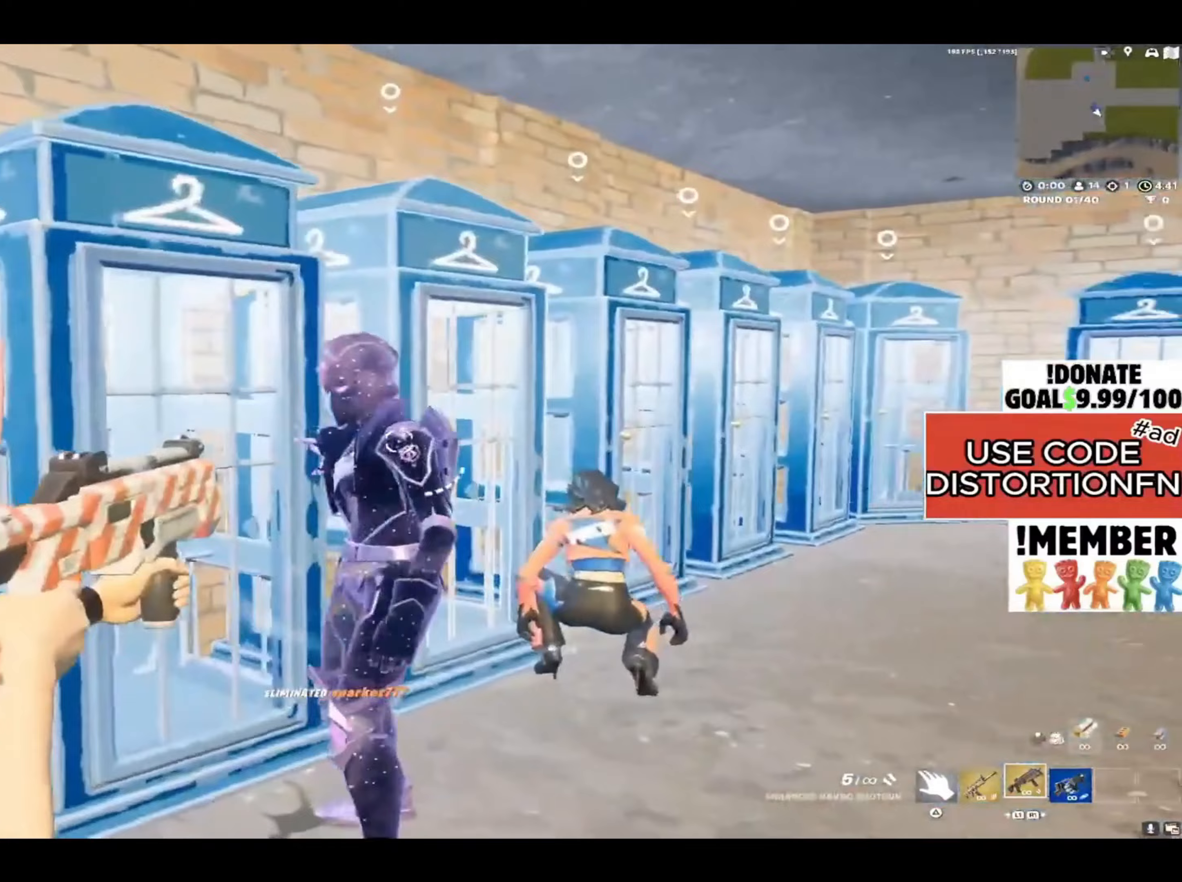
Gameplay with a controller (PlayStation layout); each line is a JSON object with the inputs held at the frame after it. "events" lists button and stick changes between this image and that frame as [ms after this image, input, new state], when the widget could be followed in between.
{"buttons": ["L2"], "left_stick": "up-left", "right_stick": "up-right", "events": [[33, "right_stick", "right"], [200, "right_stick", "up-right"]]}
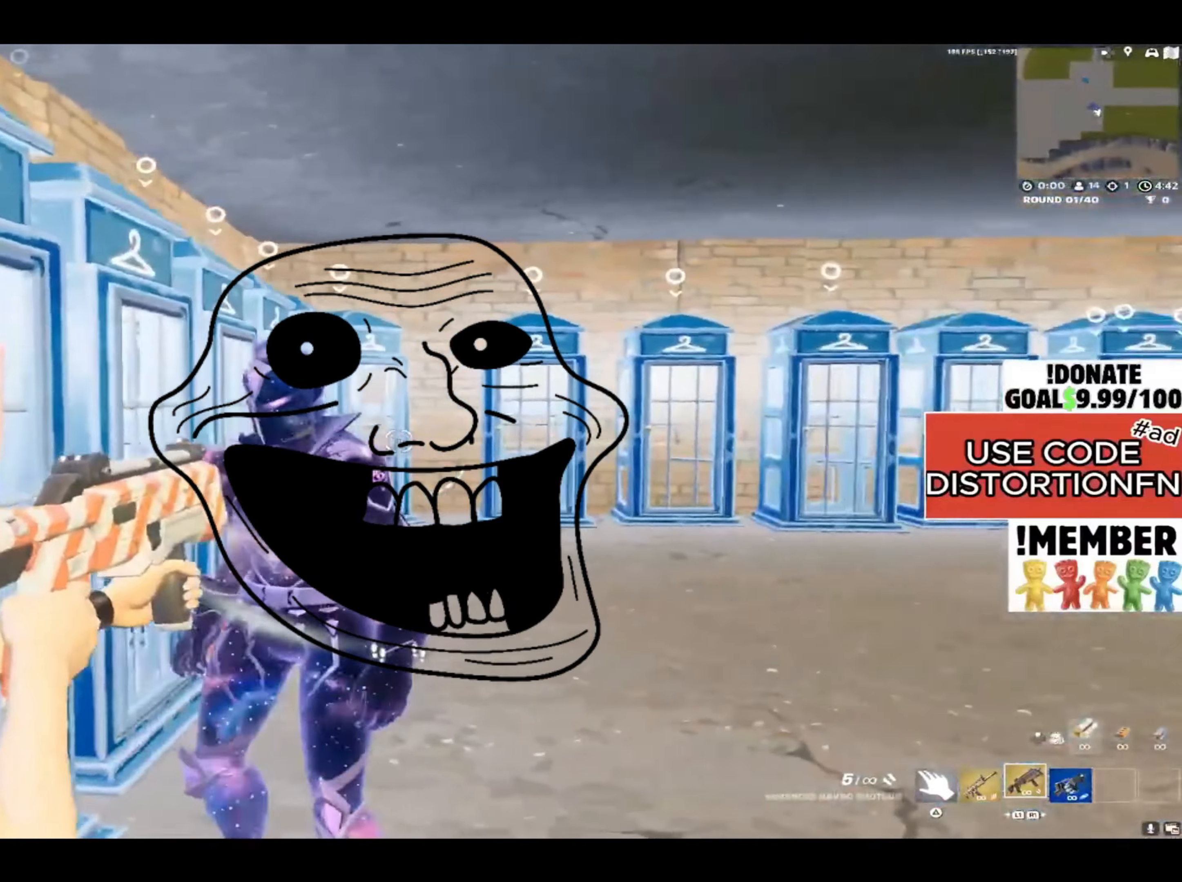
{"buttons": ["L2"], "left_stick": "right", "right_stick": "left", "events": [[150, "left_stick", "center"], [150, "right_stick", "center"], [483, "left_stick", "right"], [483, "right_stick", "left"]]}
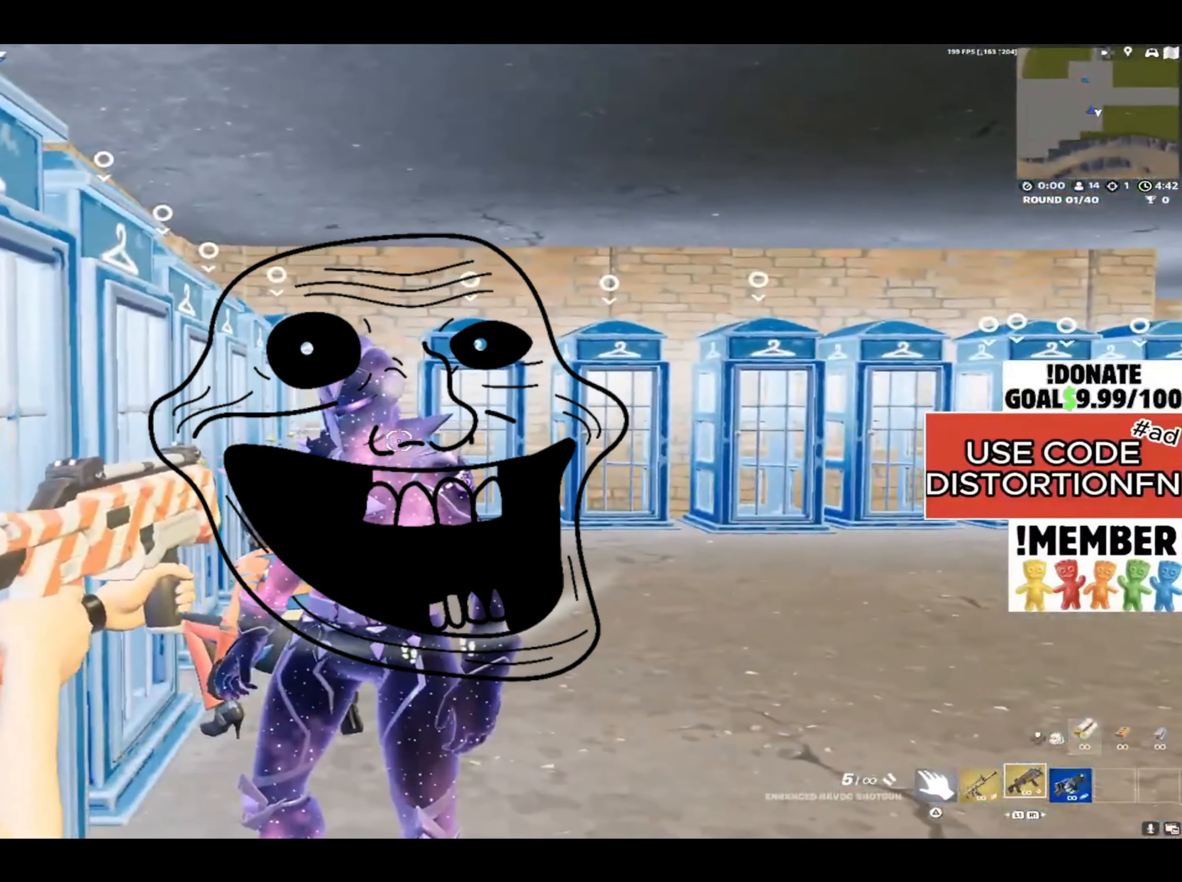
{"buttons": [], "left_stick": "right", "right_stick": "down-right", "events": [[17, "L2", "up"], [417, "right_stick", "center"], [483, "right_stick", "down-right"]]}
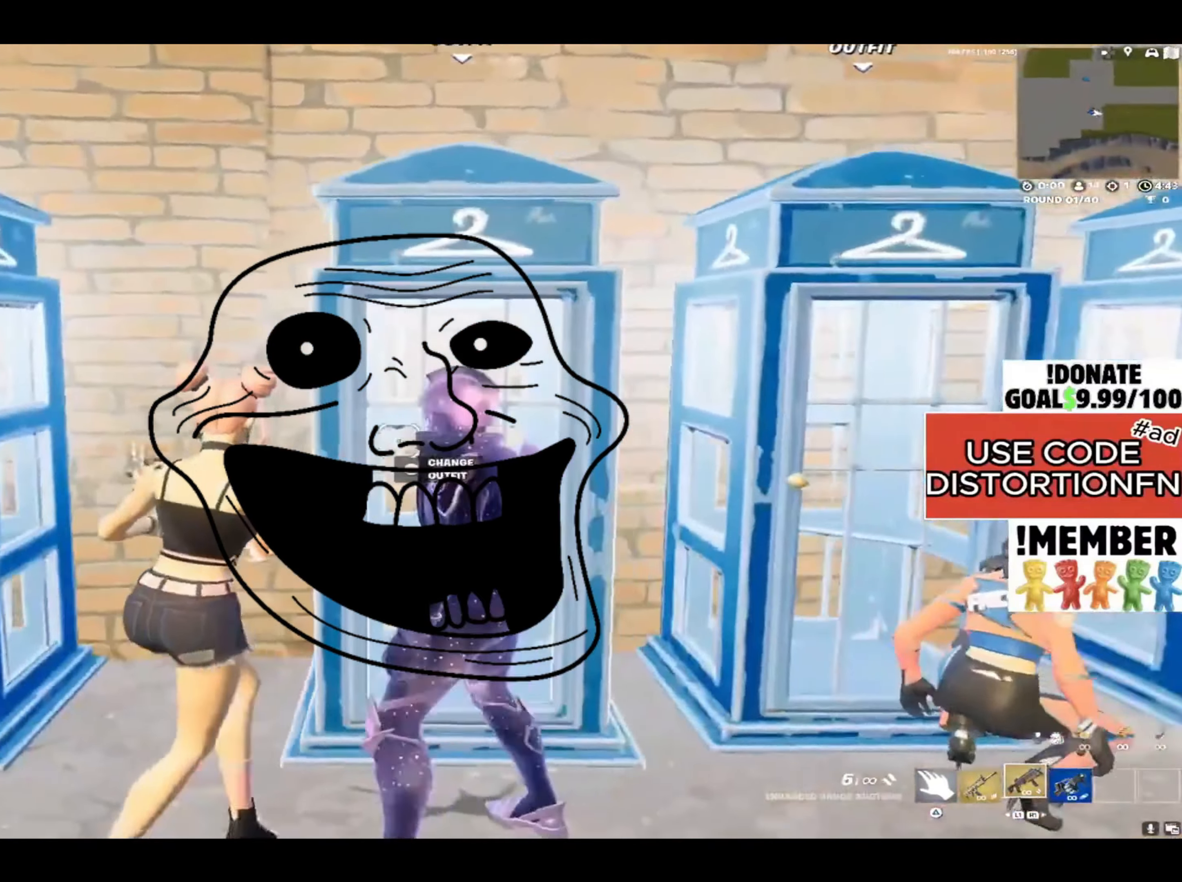
{"buttons": ["L2"], "left_stick": "up-right", "right_stick": "left", "events": [[250, "right_stick", "center"], [283, "left_stick", "up-right"], [483, "L2", "down"], [483, "right_stick", "left"]]}
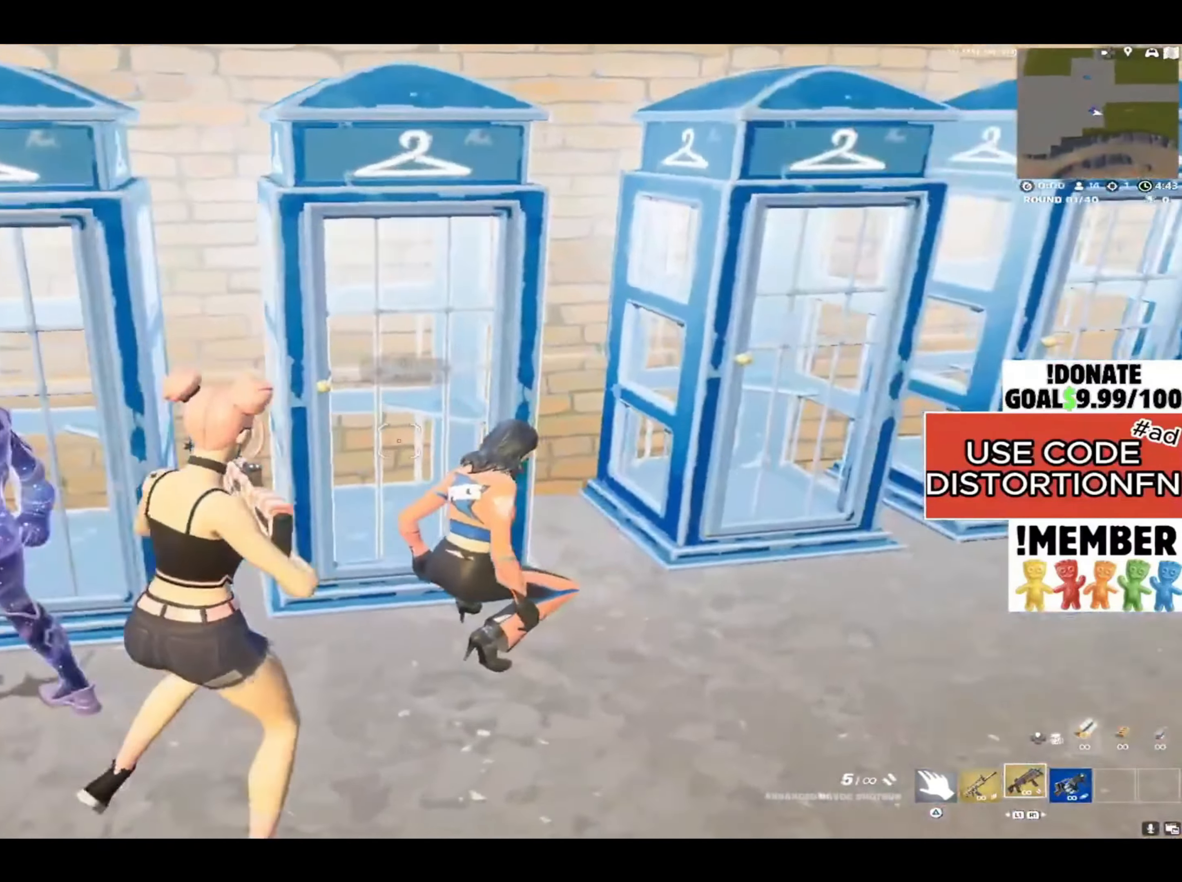
{"buttons": ["L2"], "left_stick": "down-right", "right_stick": "left", "events": [[83, "right_stick", "down-left"], [183, "left_stick", "right"], [350, "left_stick", "down-right"], [483, "right_stick", "left"]]}
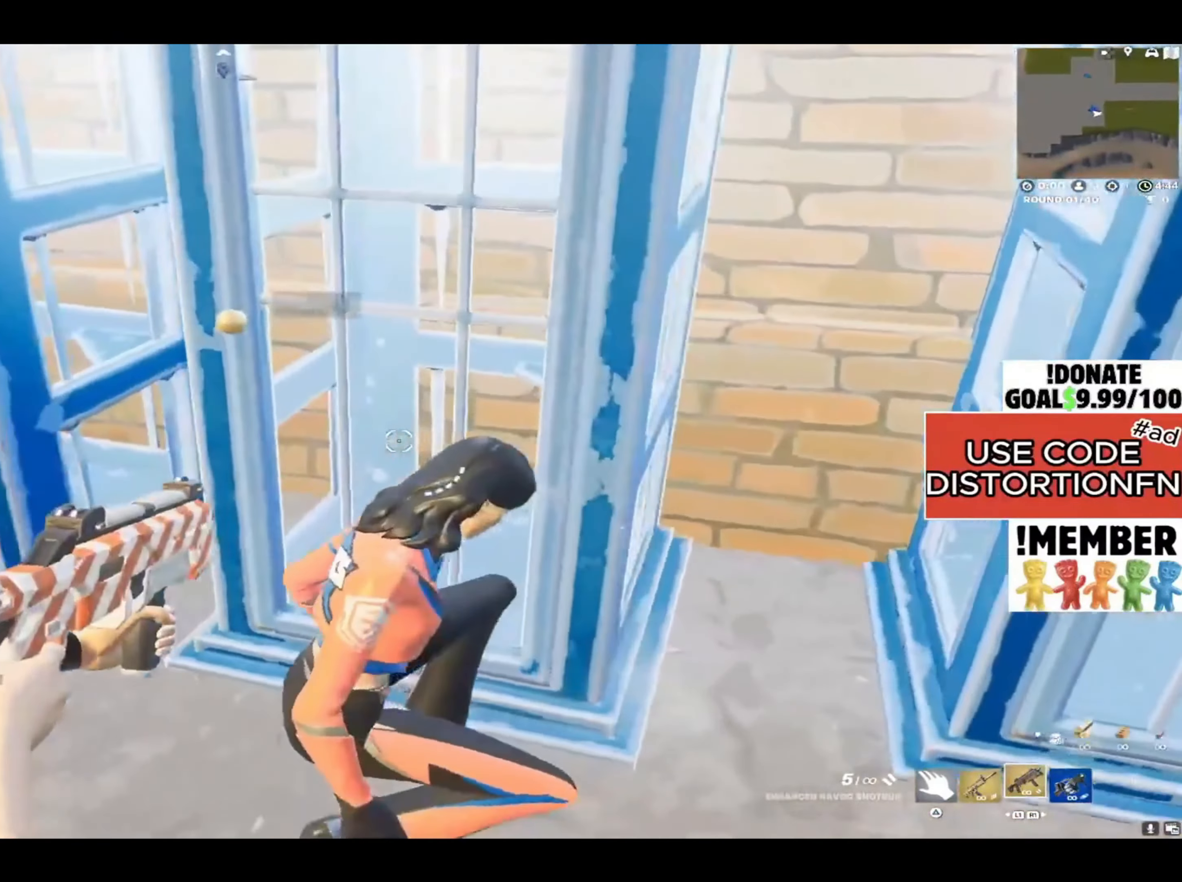
{"buttons": ["R1"], "left_stick": "down-left", "right_stick": "left", "events": [[83, "right_stick", "center"], [217, "right_stick", "down-left"], [250, "L2", "up"], [283, "R2", "down"], [300, "left_stick", "down-left"], [317, "right_stick", "left"], [350, "L1", "down"], [383, "R2", "up"], [450, "L1", "up"], [483, "R1", "down"]]}
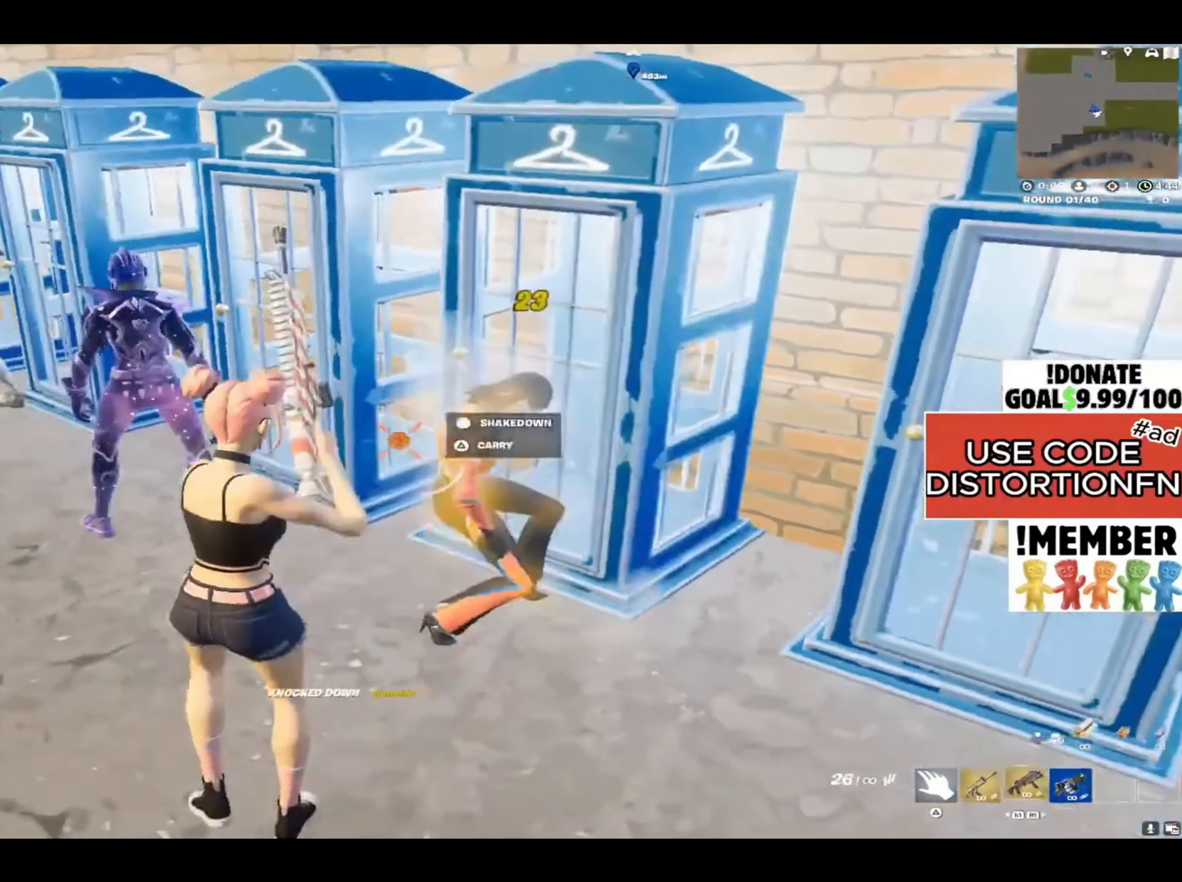
{"buttons": [], "left_stick": "up-left", "right_stick": "center", "events": [[50, "left_stick", "up-left"], [83, "R1", "up"], [117, "right_stick", "up-left"], [217, "right_stick", "center"]]}
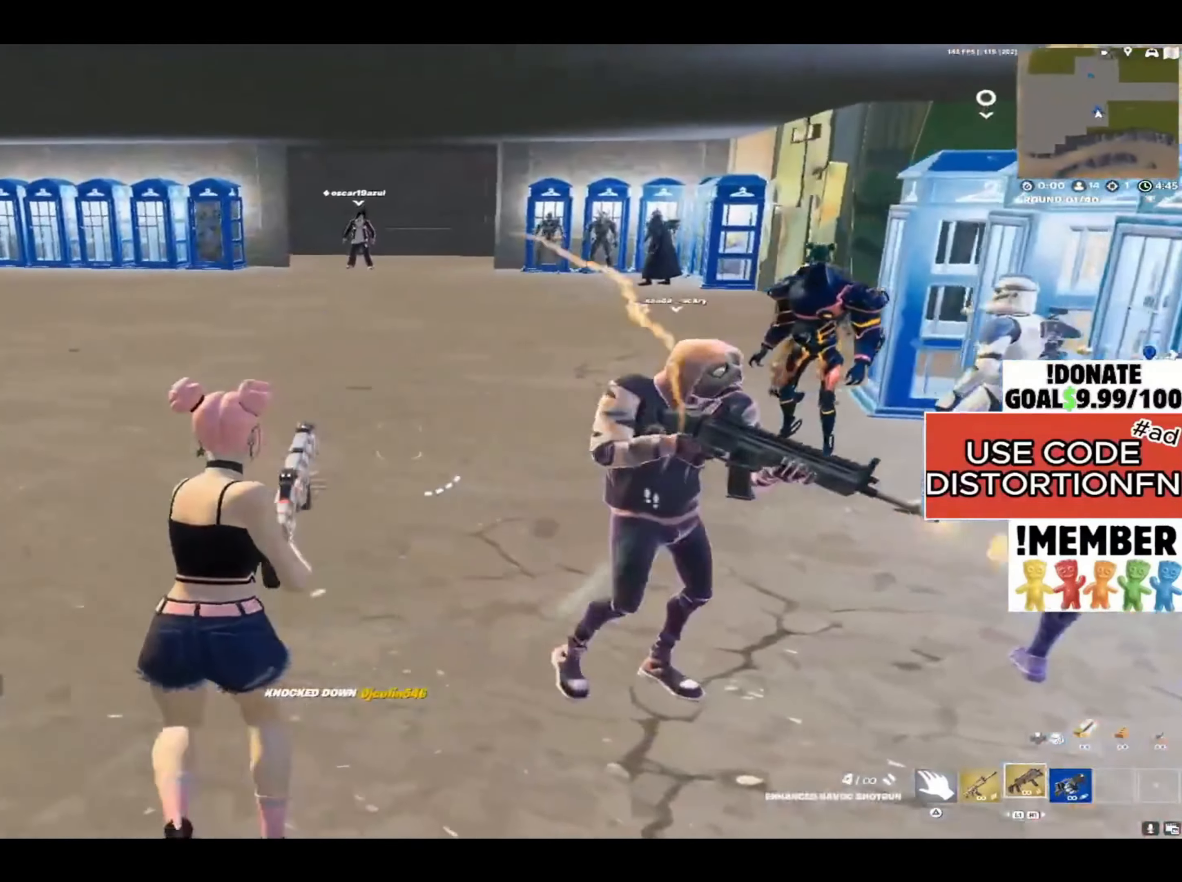
{"buttons": [], "left_stick": "down-left", "right_stick": "center", "events": [[50, "SQUARE", "down"], [83, "SQUARE", "up"], [233, "right_stick", "down-right"], [283, "left_stick", "down-left"], [283, "right_stick", "right"], [483, "right_stick", "center"]]}
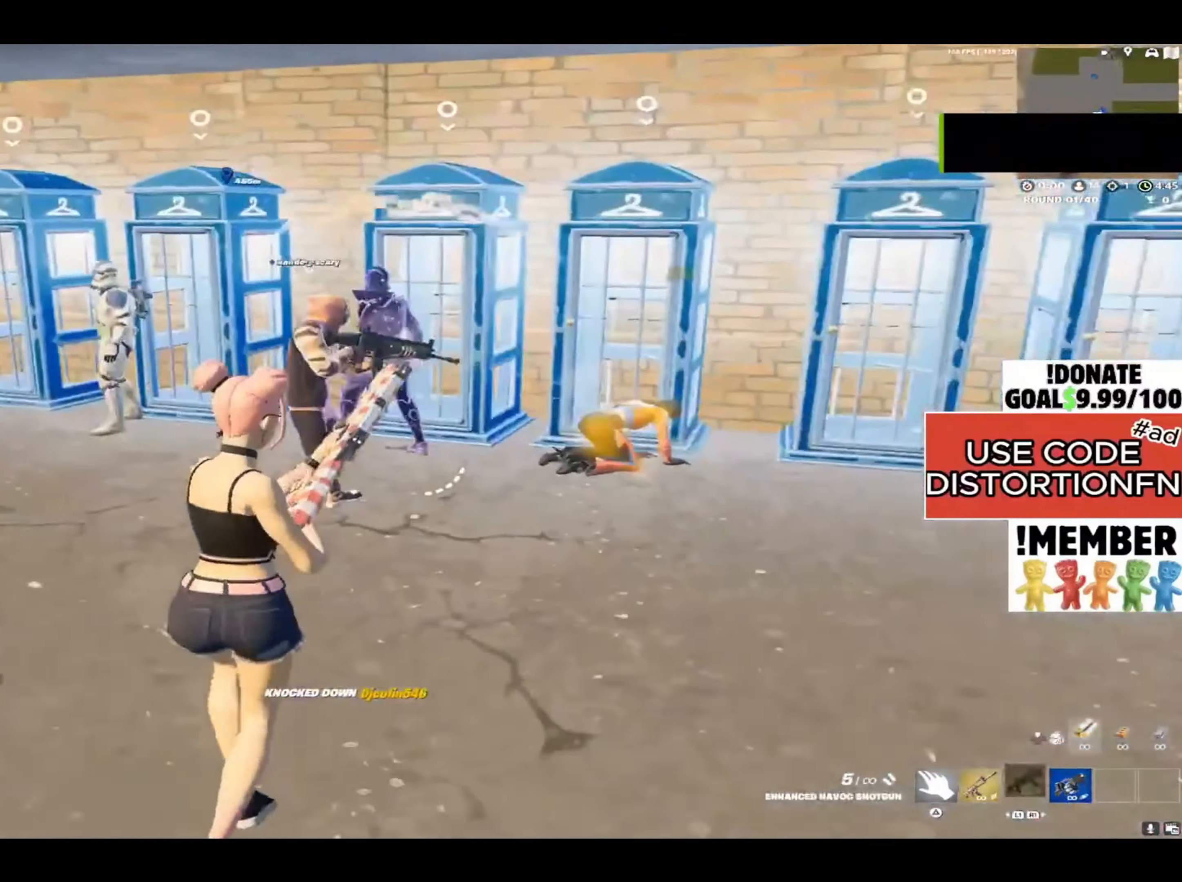
{"buttons": [], "left_stick": "center", "right_stick": "center", "events": [[50, "left_stick", "down"], [283, "left_stick", "center"]]}
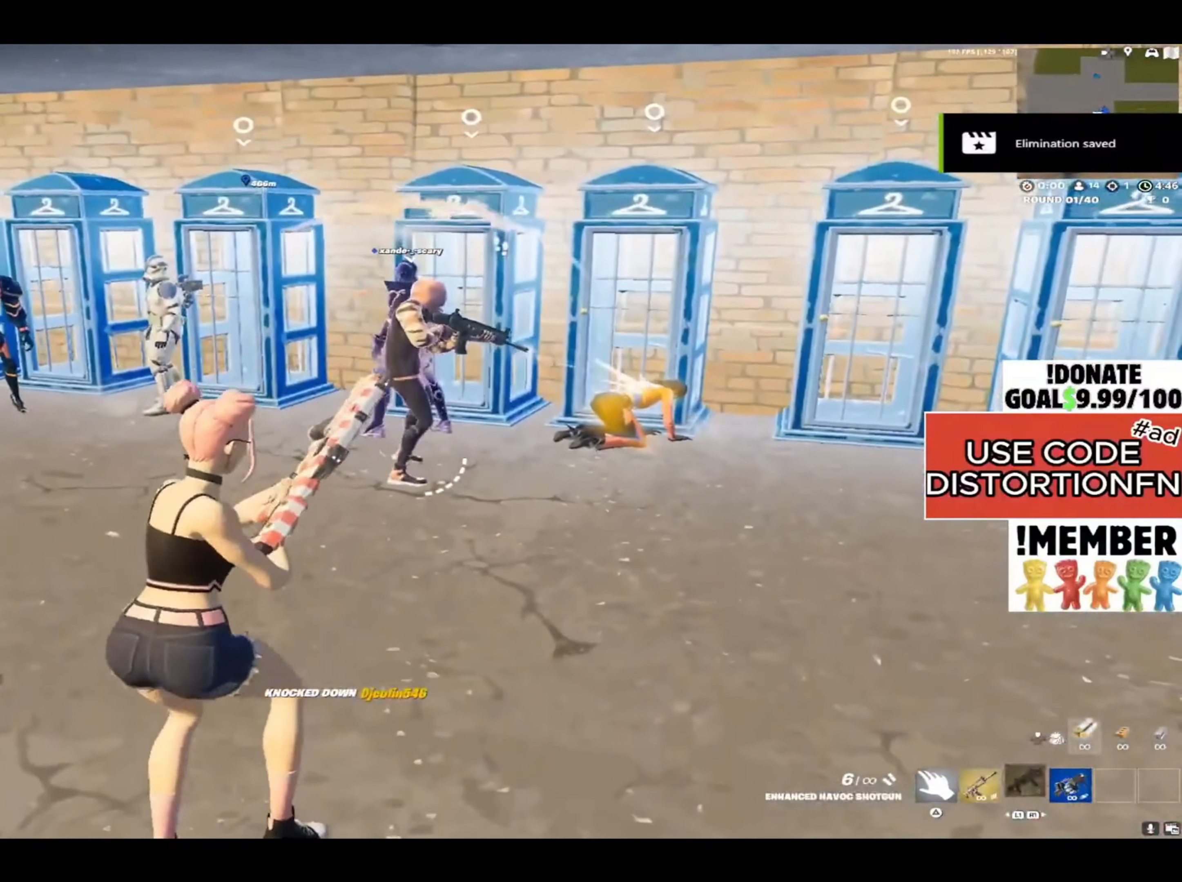
{"buttons": [], "left_stick": "up-left", "right_stick": "center", "events": [[183, "left_stick", "up-left"]]}
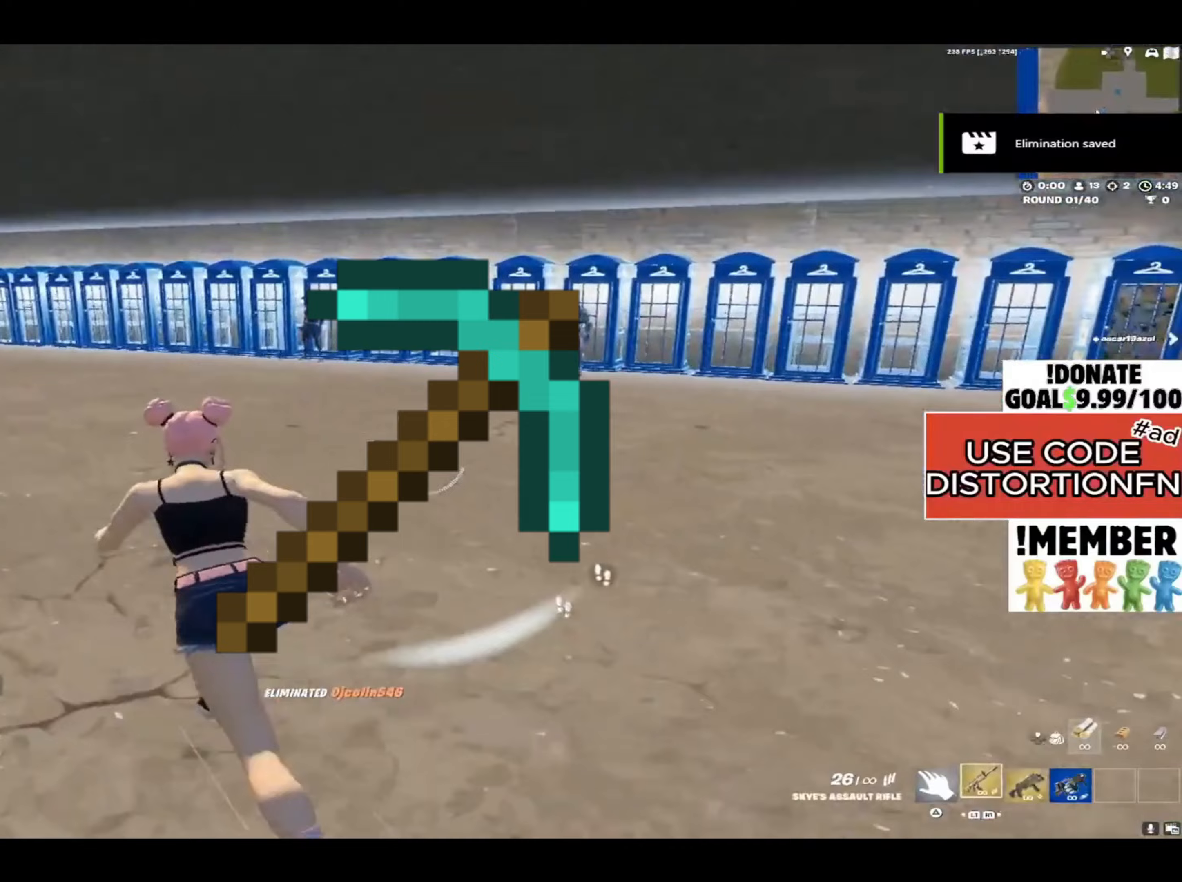
{"buttons": [], "left_stick": "up-left", "right_stick": "center", "events": [[233, "R1", "down"], [367, "R1", "up"]]}
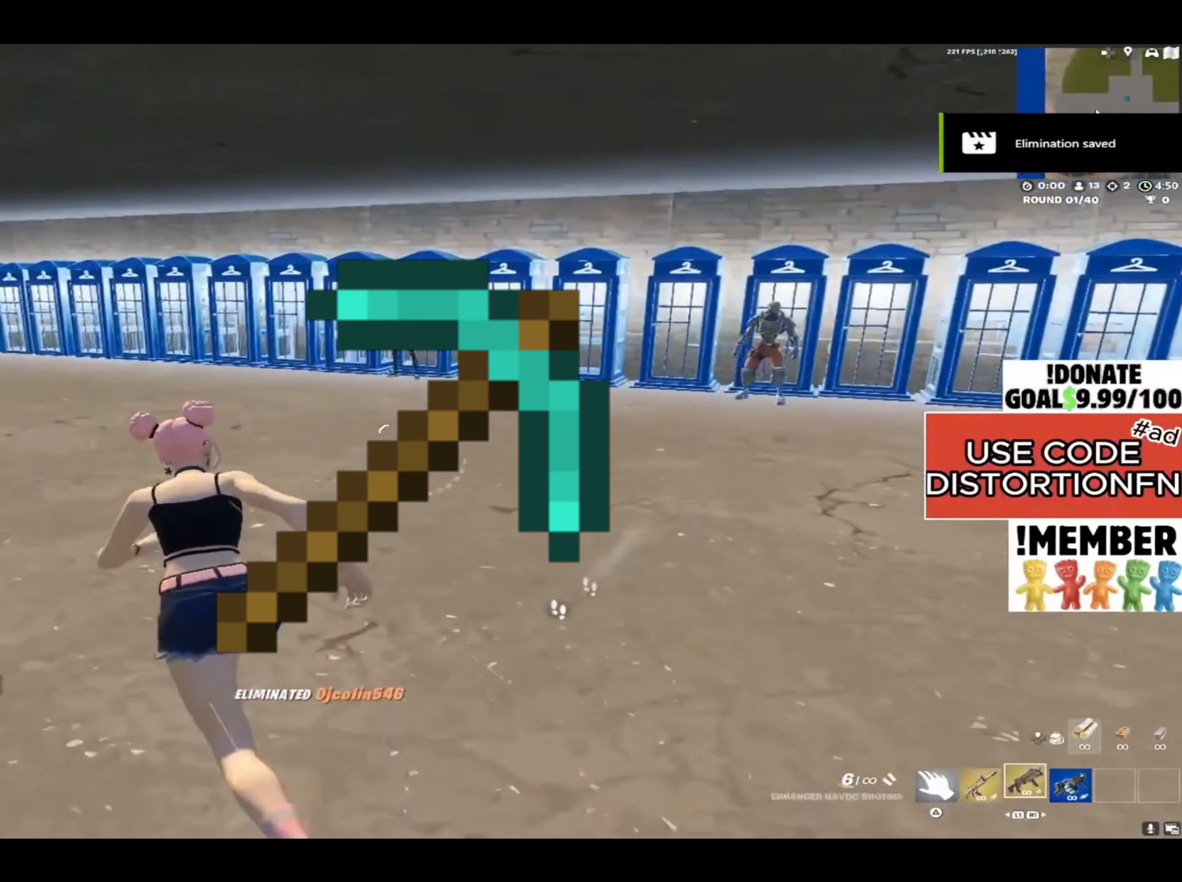
{"buttons": [], "left_stick": "up", "right_stick": "center", "events": [[367, "left_stick", "up"]]}
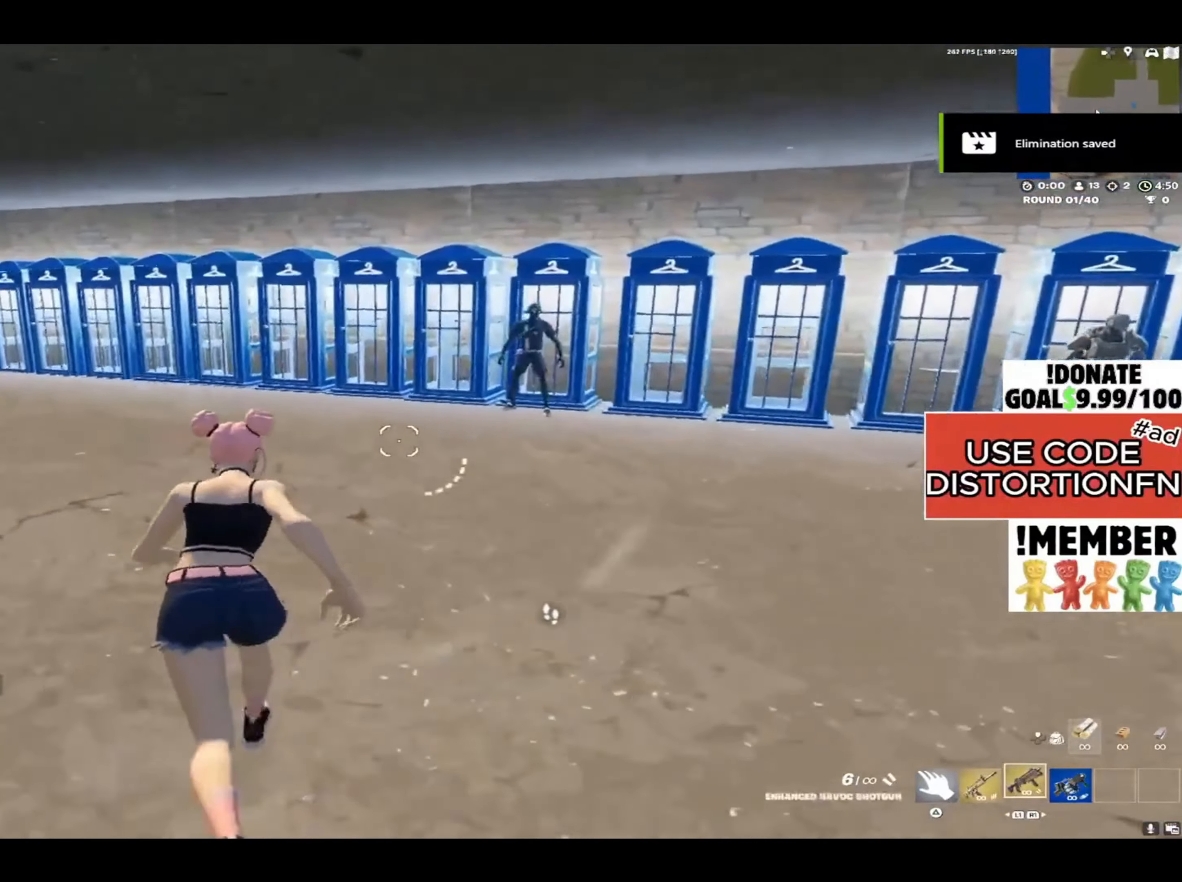
{"buttons": [], "left_stick": "up-left", "right_stick": "right", "events": [[17, "left_stick", "up-right"], [383, "left_stick", "up-left"], [450, "right_stick", "right"]]}
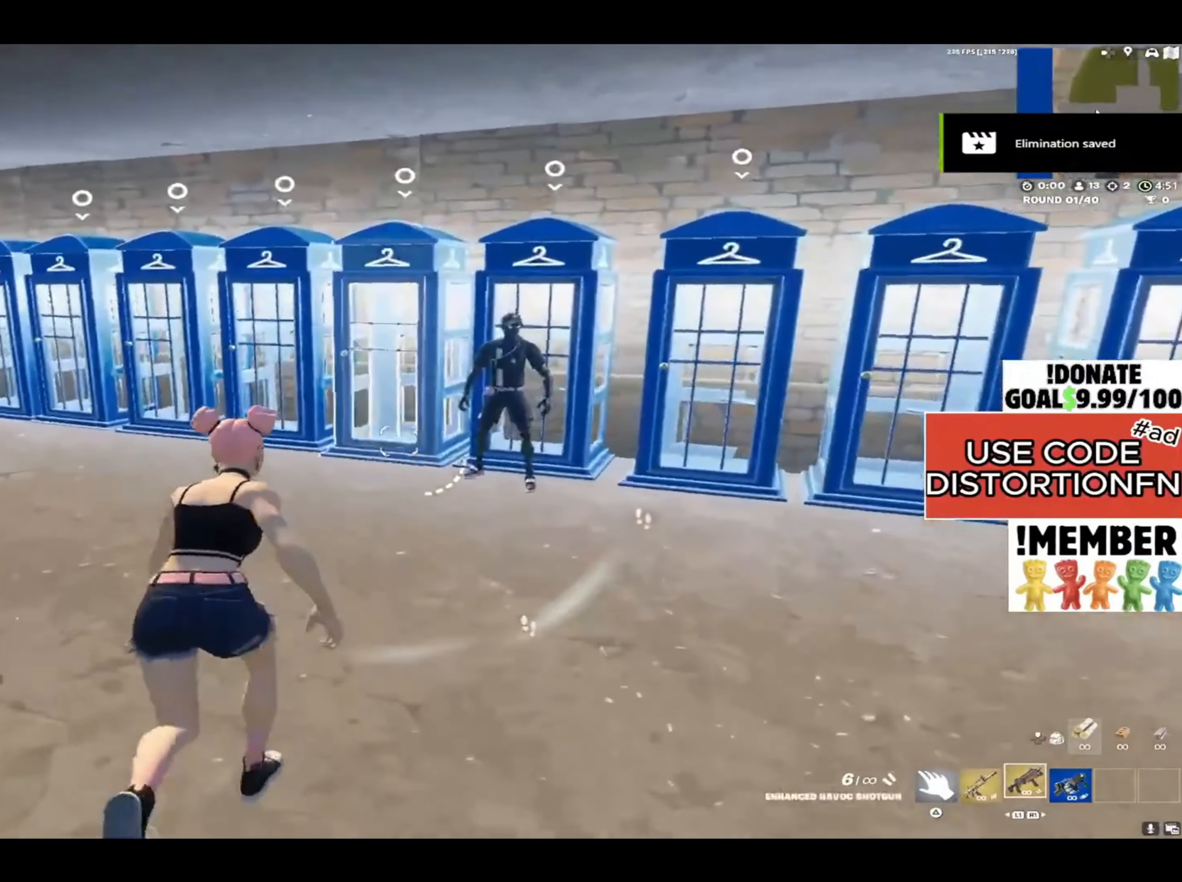
{"buttons": [], "left_stick": "left", "right_stick": "right", "events": [[317, "left_stick", "left"]]}
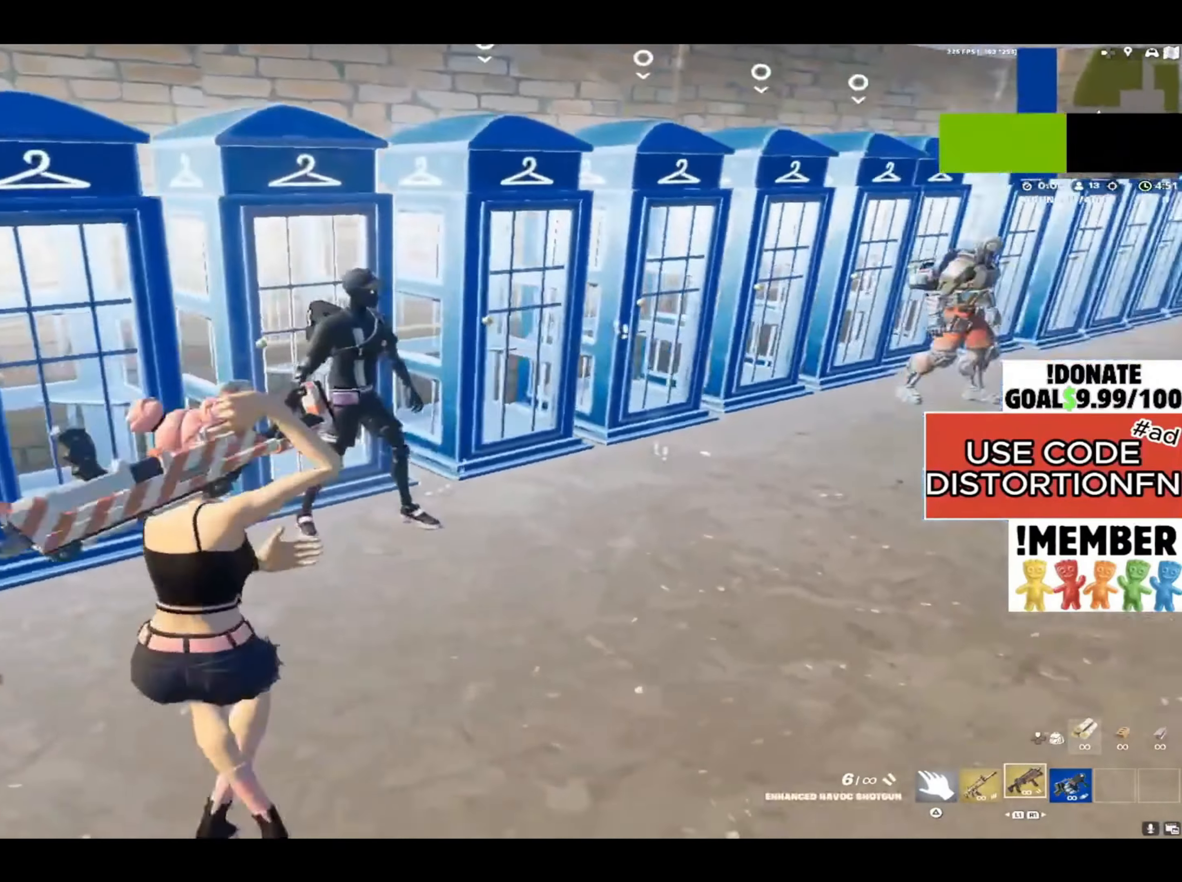
{"buttons": [], "left_stick": "up", "right_stick": "right", "events": [[33, "left_stick", "up-left"], [267, "left_stick", "up"]]}
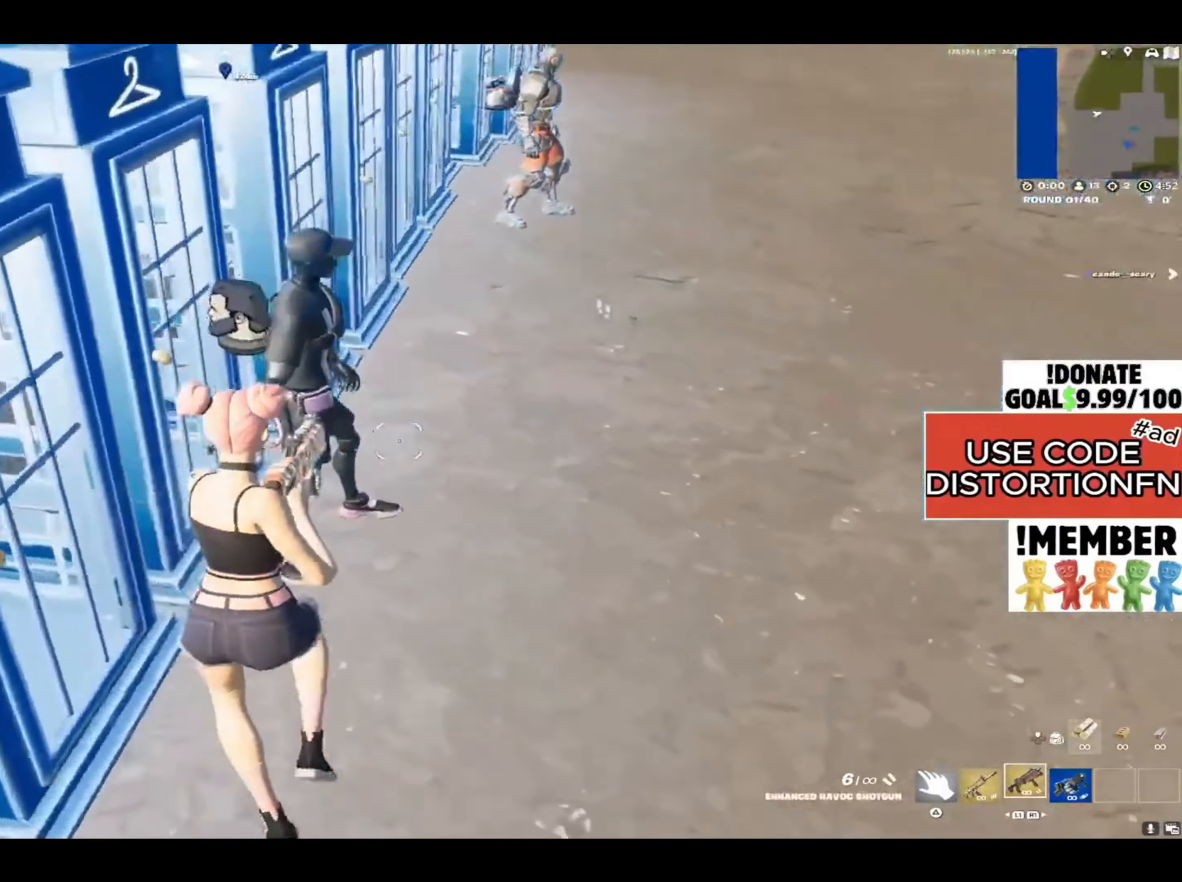
{"buttons": [], "left_stick": "center", "right_stick": "right", "events": [[100, "left_stick", "center"]]}
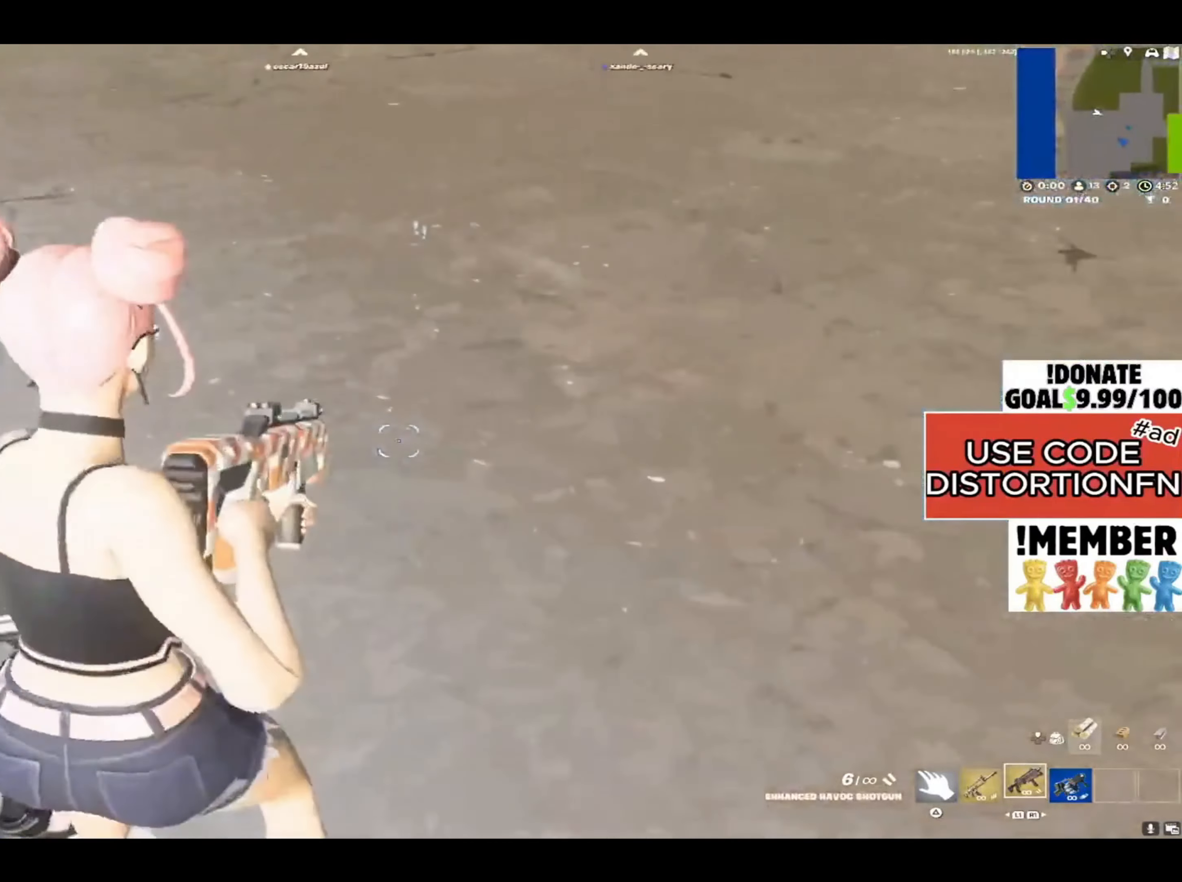
{"buttons": [], "left_stick": "center", "right_stick": "up-left", "events": [[100, "right_stick", "center"], [233, "right_stick", "up"], [500, "right_stick", "up-left"]]}
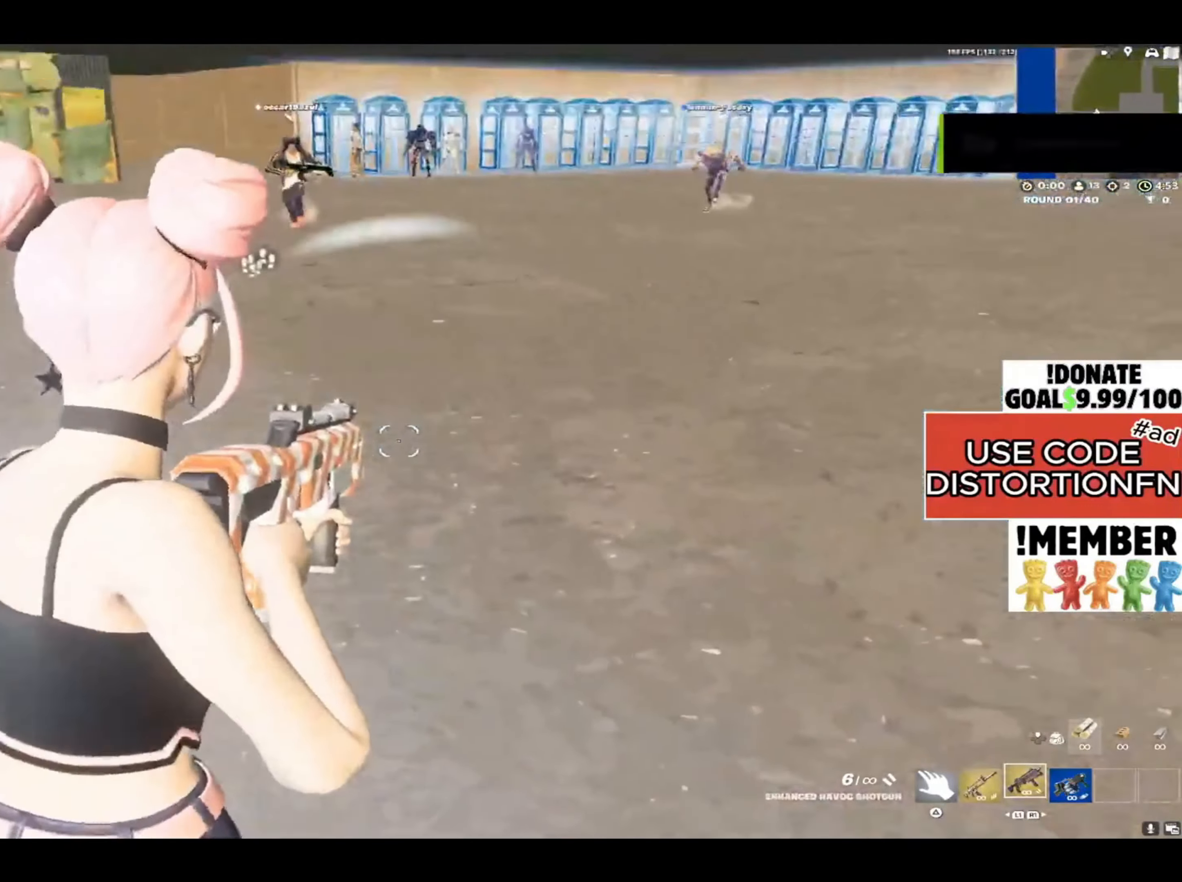
{"buttons": [], "left_stick": "center", "right_stick": "left", "events": [[300, "right_stick", "center"], [467, "right_stick", "left"]]}
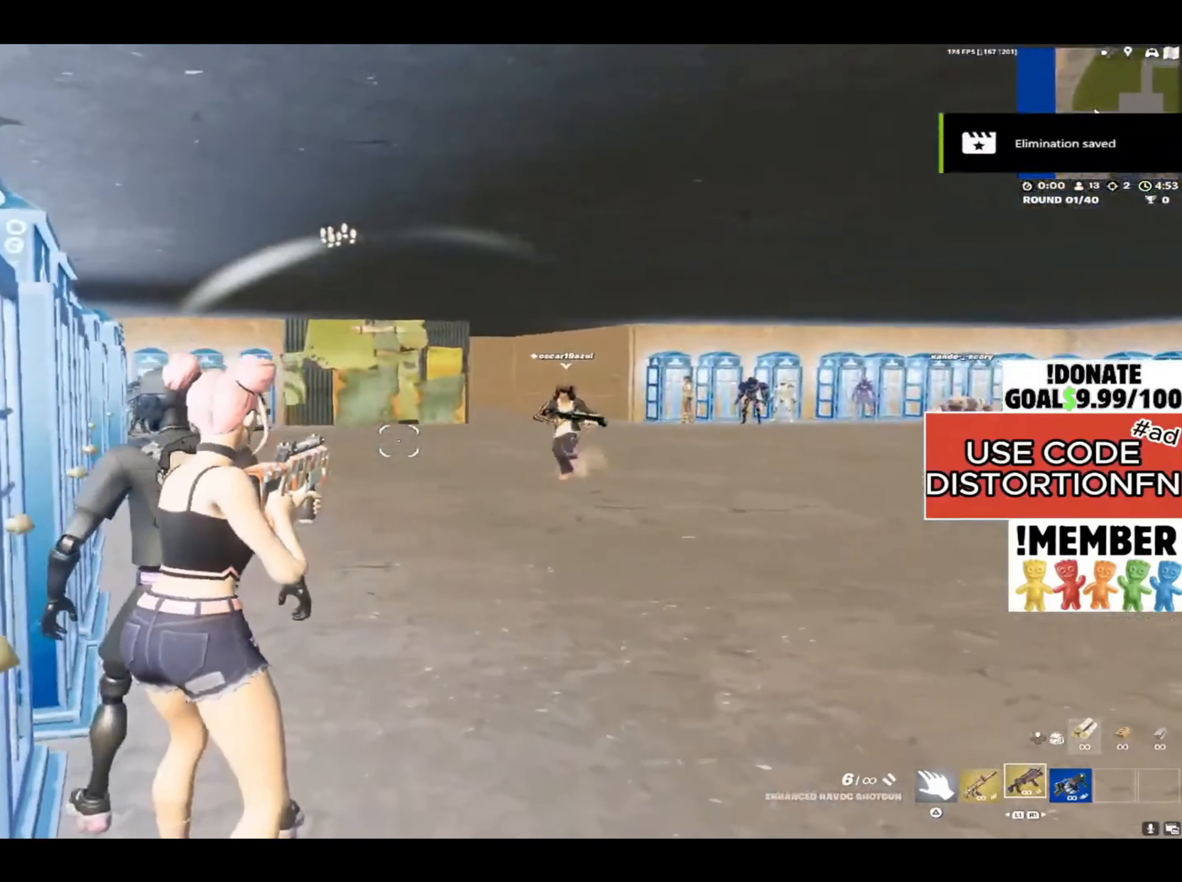
{"buttons": ["L2"], "left_stick": "down-left", "right_stick": "up-left", "events": [[33, "left_stick", "down-right"], [167, "L2", "down"], [167, "left_stick", "down-left"], [267, "right_stick", "center"], [400, "right_stick", "up-left"]]}